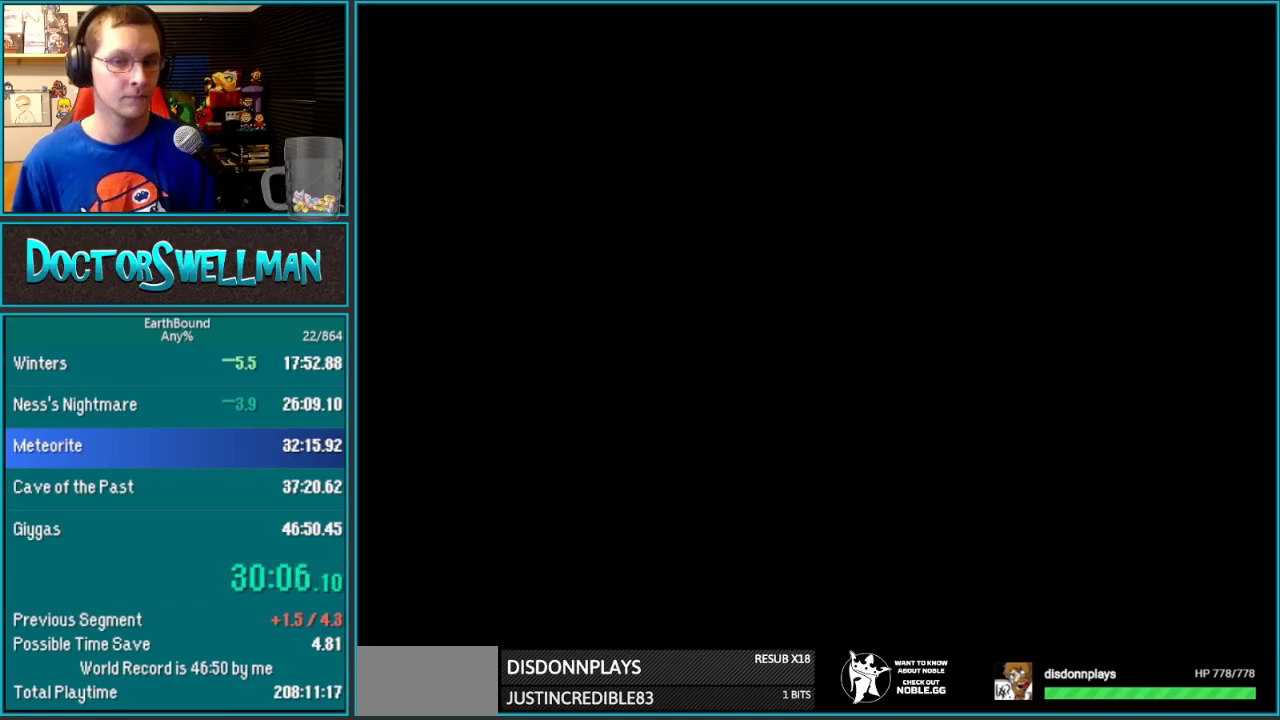
Gameplay with a controller (Nintendo layout); each line is a JSON object with the inputs held at the frame after it. "events" lists button and stick changes between this image and that frame as [ms after this image, input, new state], when the widget could be followed in between. Not read: L3 R3.
{"buttons": ["DPAD_UP", "DPAD_RIGHT"], "events": []}
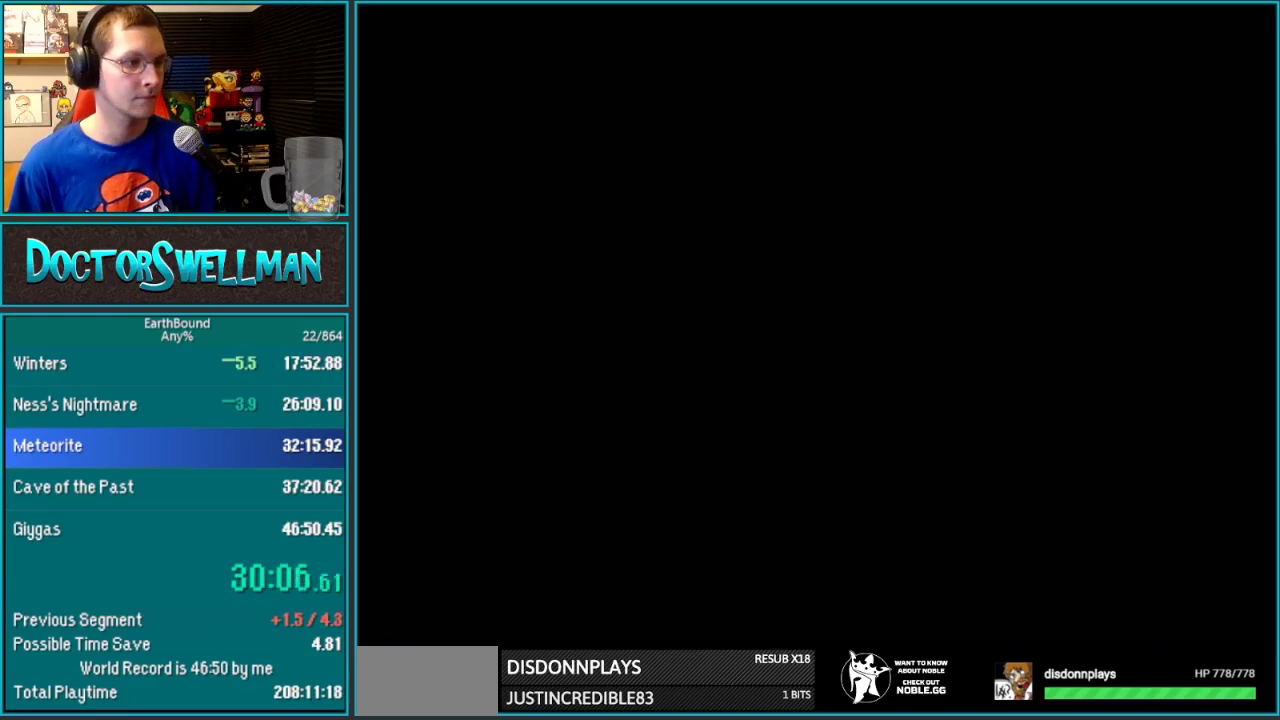
{"buttons": ["DPAD_UP", "DPAD_RIGHT"], "events": []}
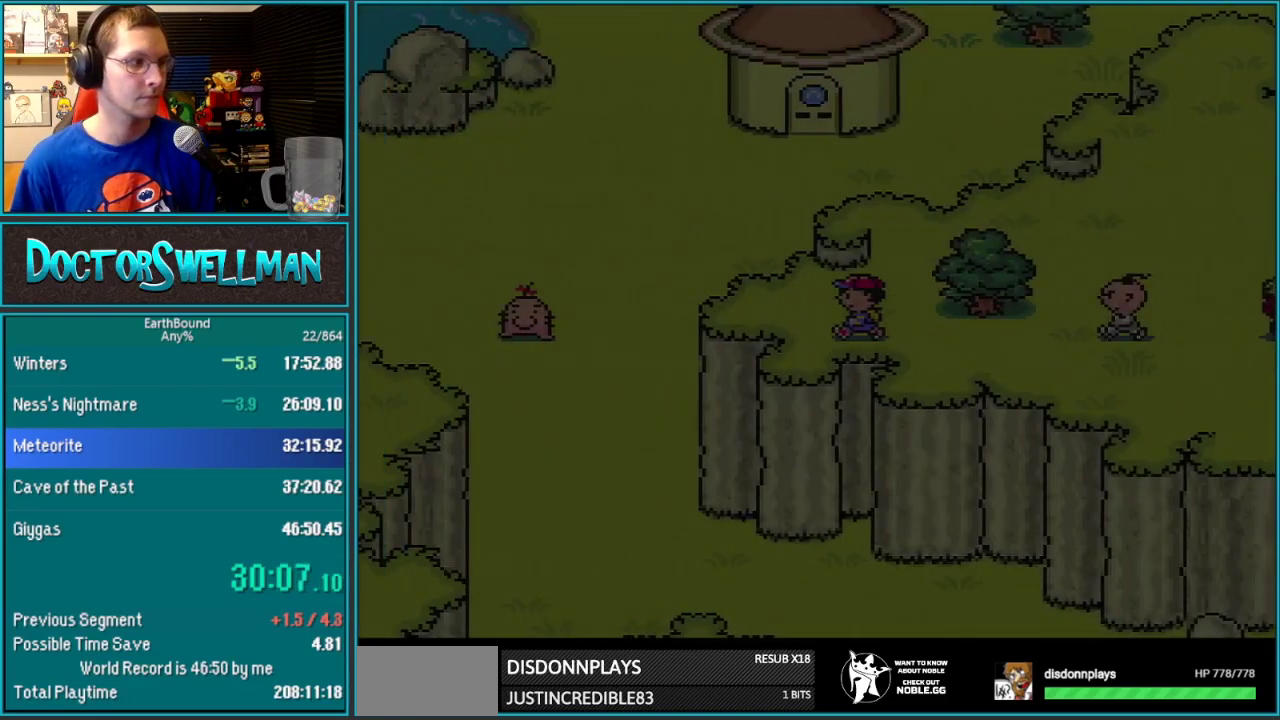
{"buttons": ["DPAD_UP", "DPAD_RIGHT"], "events": []}
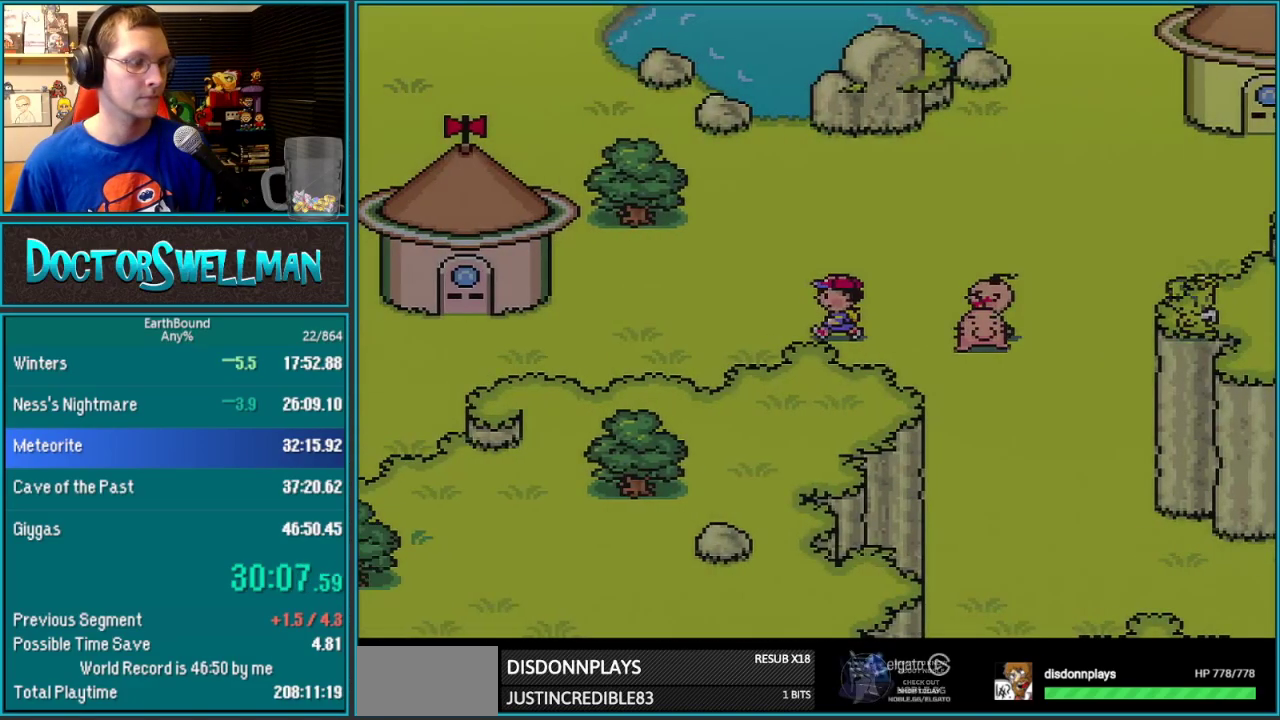
{"buttons": ["DPAD_UP", "DPAD_RIGHT"], "events": []}
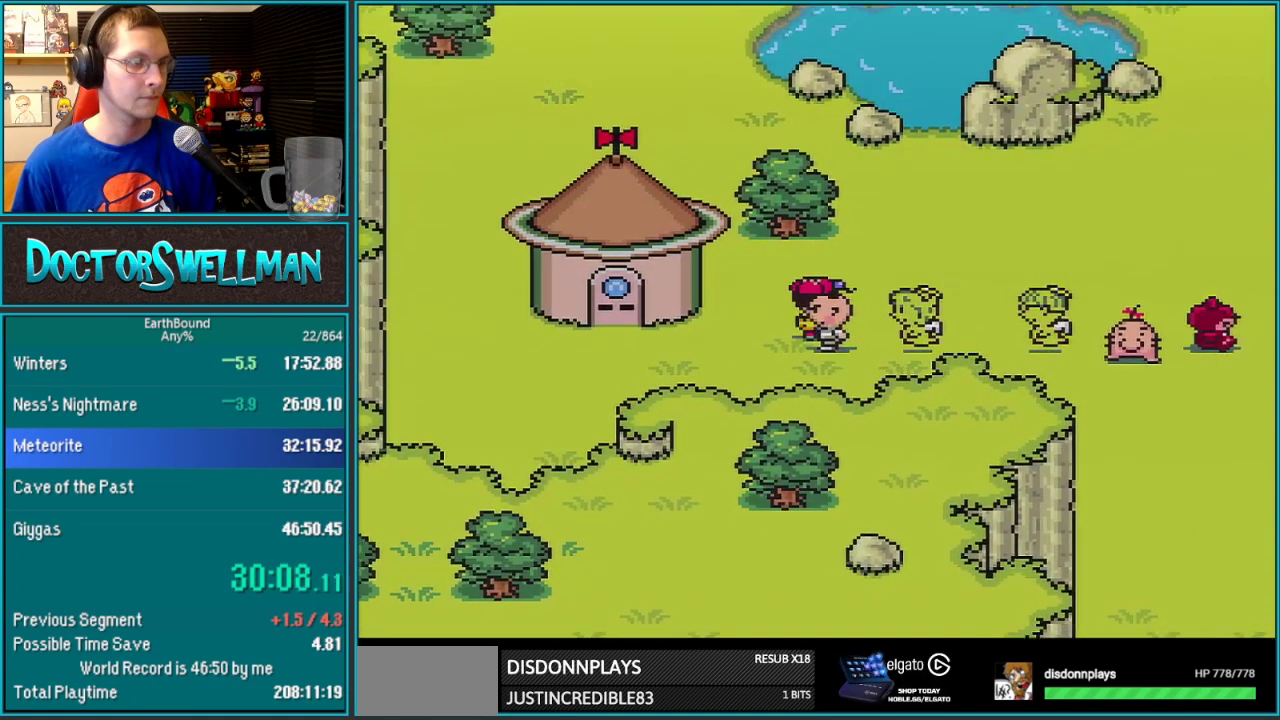
{"buttons": ["DPAD_UP", "DPAD_RIGHT"], "events": []}
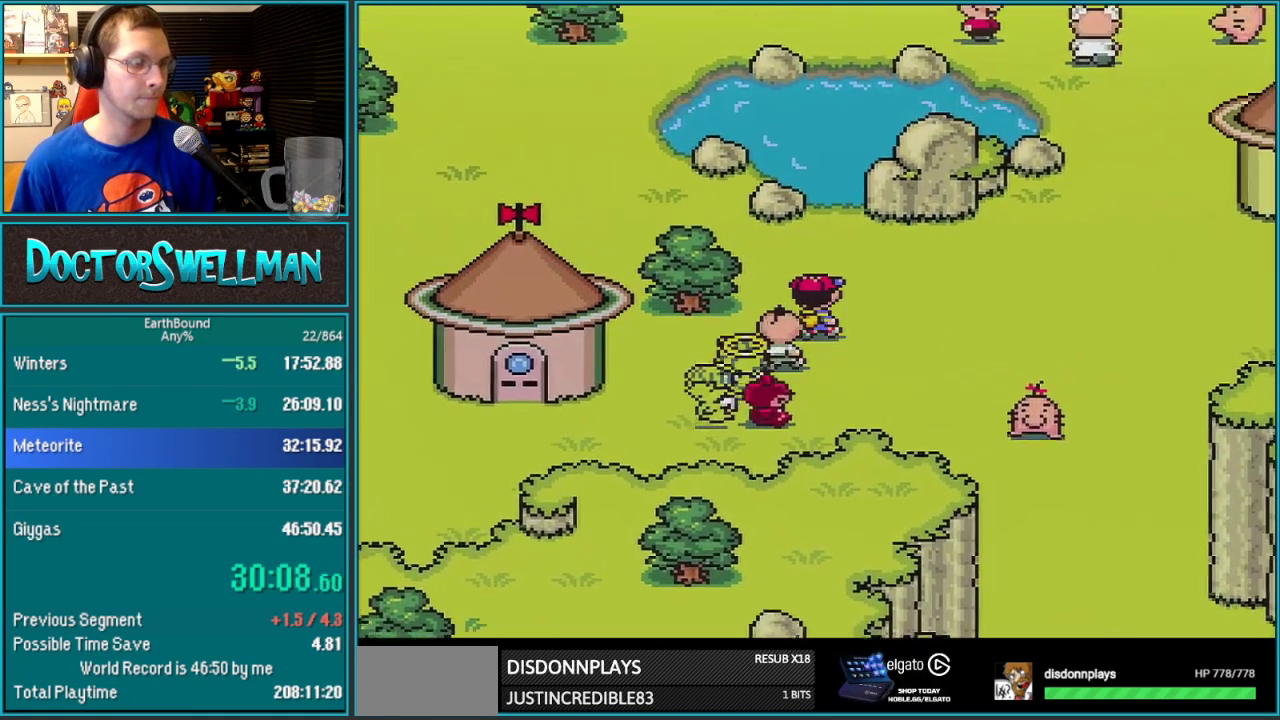
{"buttons": ["DPAD_RIGHT"], "events": [[450, "DPAD_UP", "up"]]}
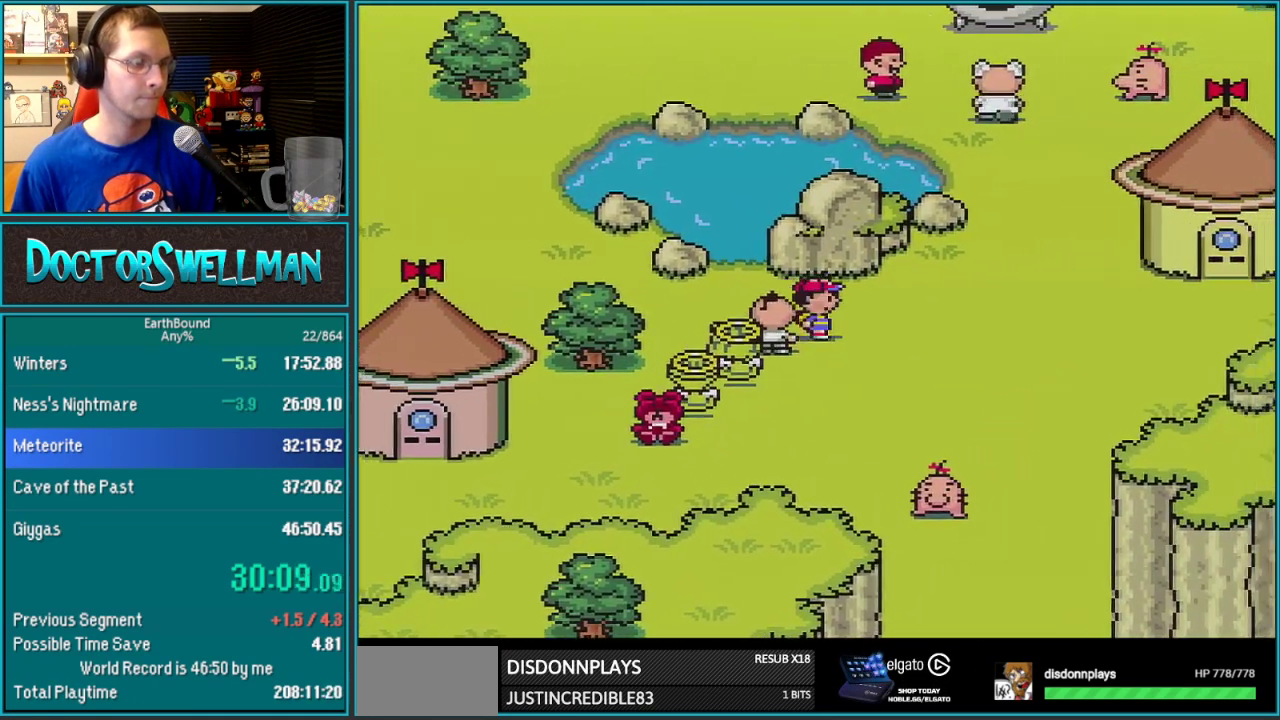
{"buttons": ["DPAD_UP", "DPAD_RIGHT"], "events": [[500, "DPAD_UP", "down"]]}
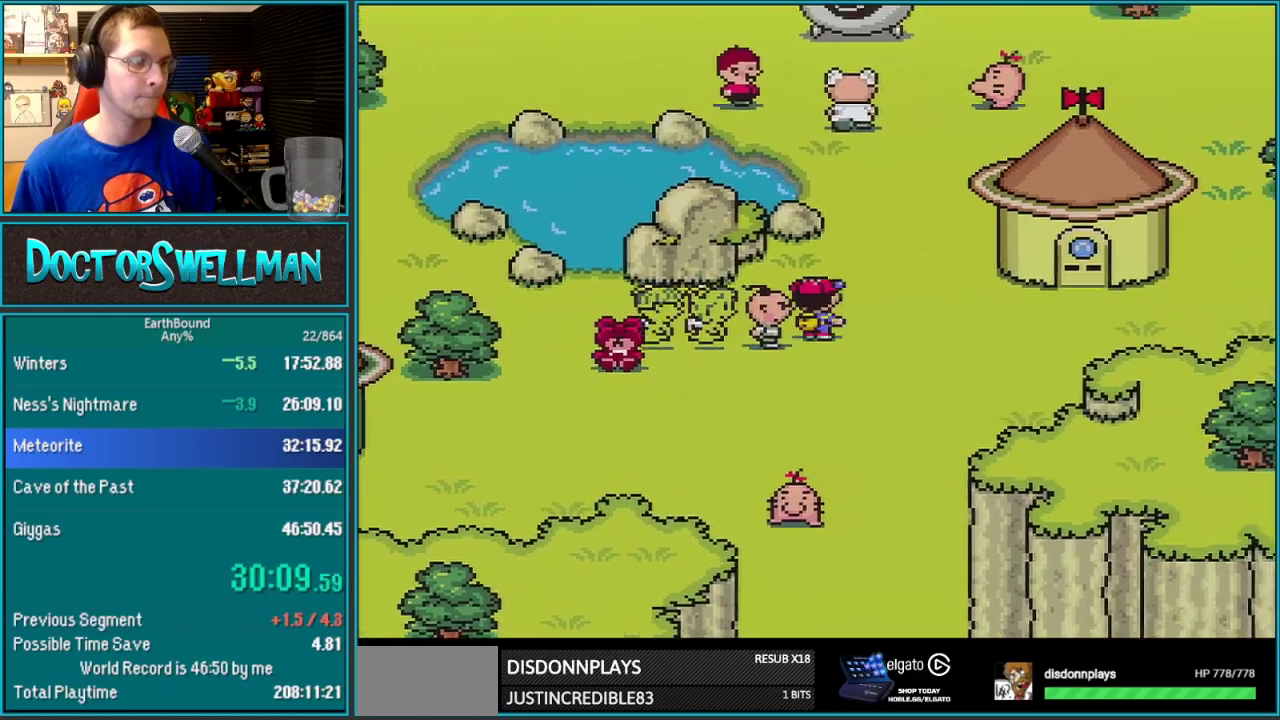
{"buttons": ["DPAD_UP", "DPAD_RIGHT"], "events": []}
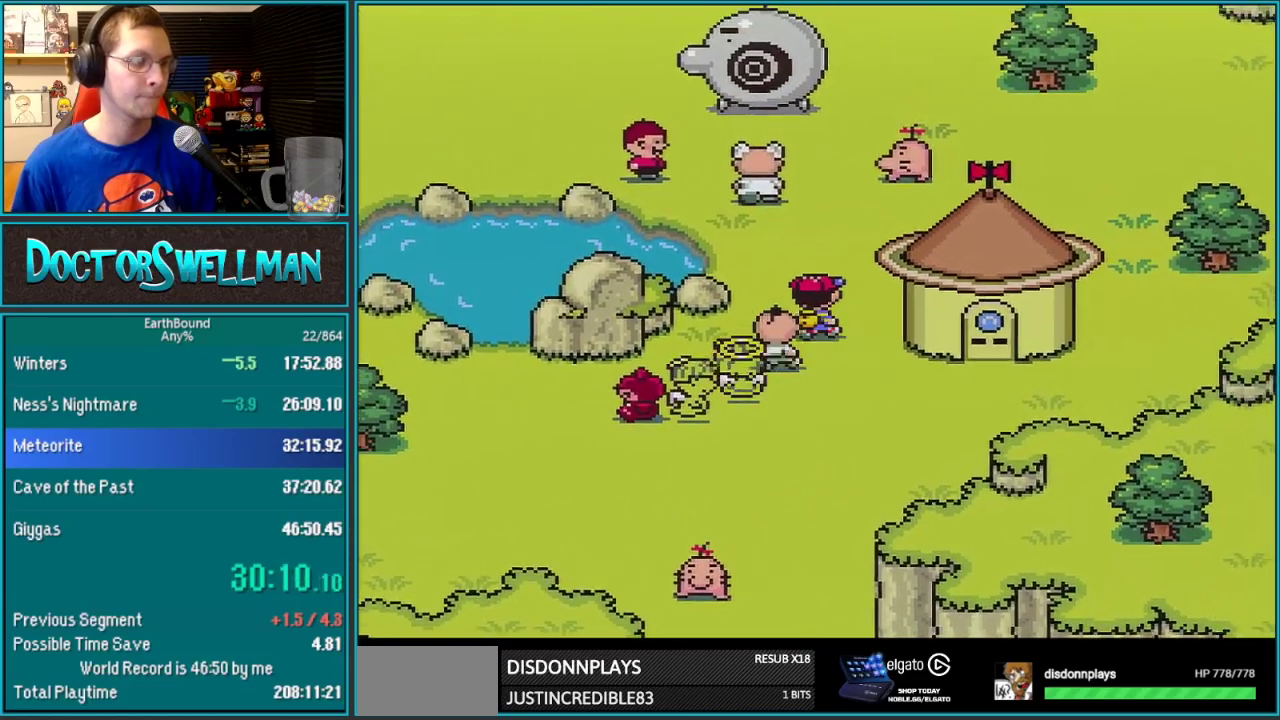
{"buttons": ["DPAD_UP"], "events": [[100, "DPAD_RIGHT", "up"]]}
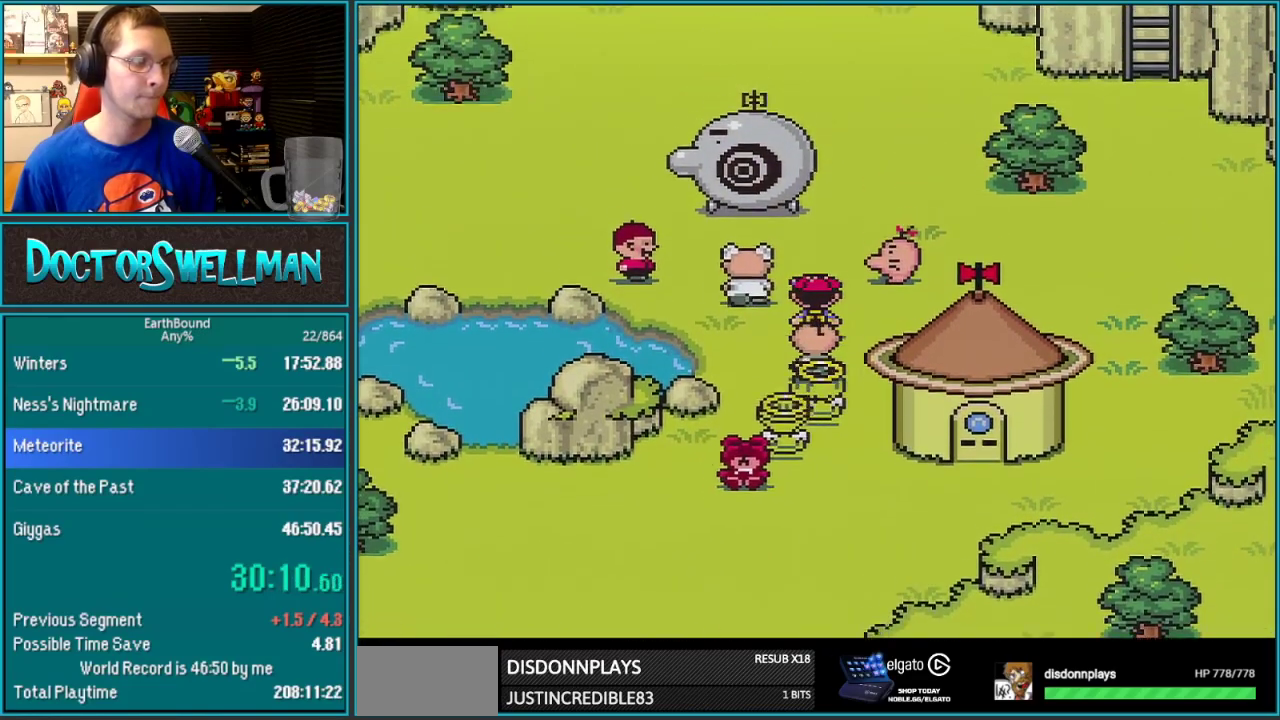
{"buttons": ["A"], "events": [[167, "DPAD_LEFT", "down"], [233, "DPAD_LEFT", "up"], [350, "DPAD_UP", "up"], [450, "A", "down"]]}
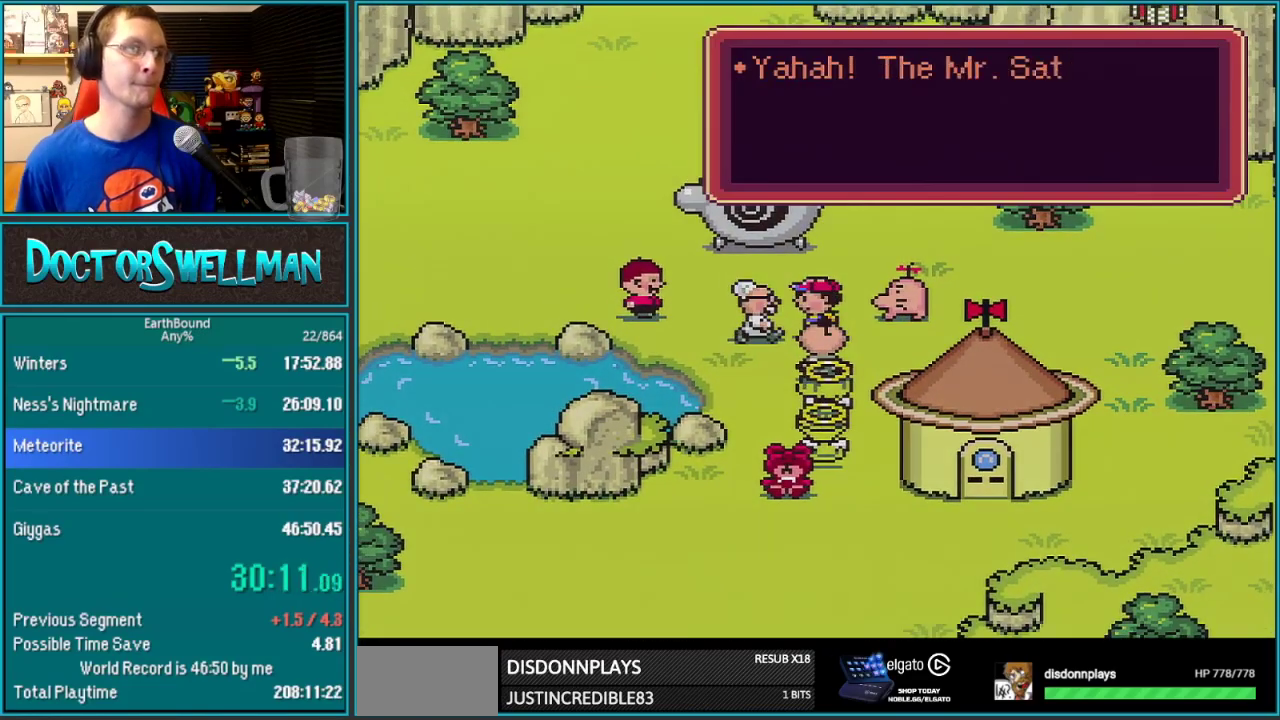
{"buttons": ["B", "L1"]}
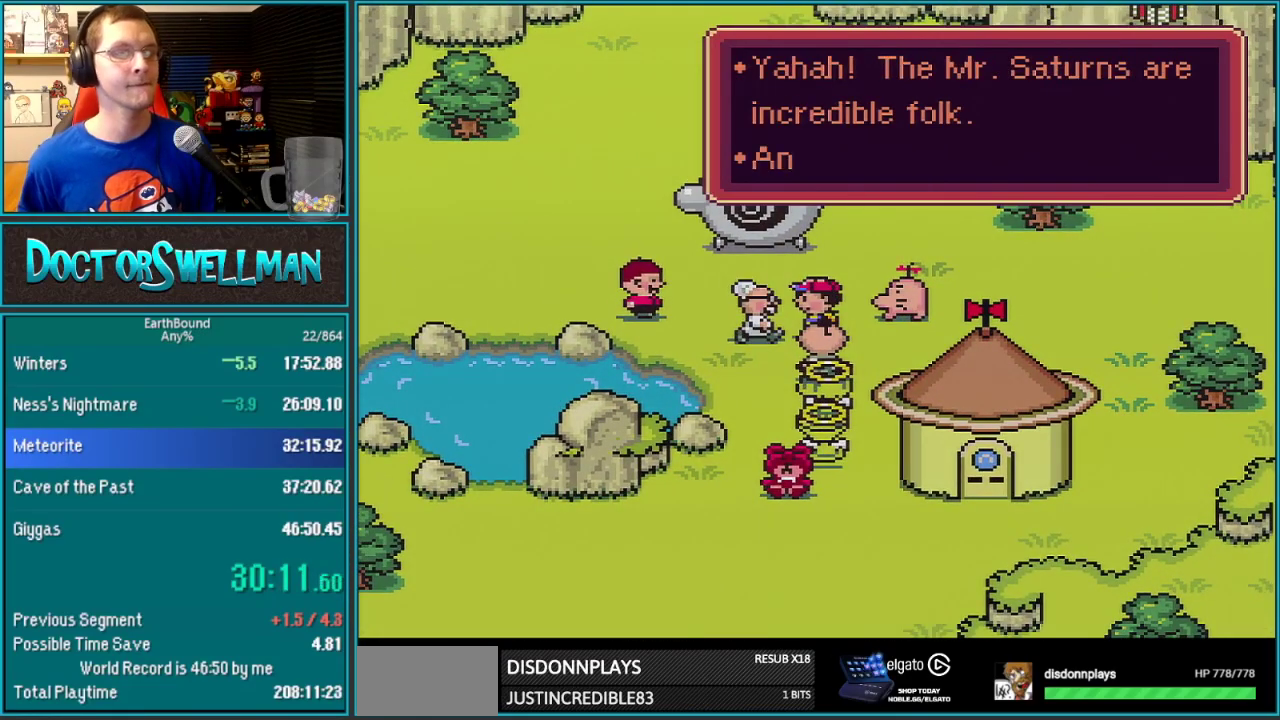
{"buttons": []}
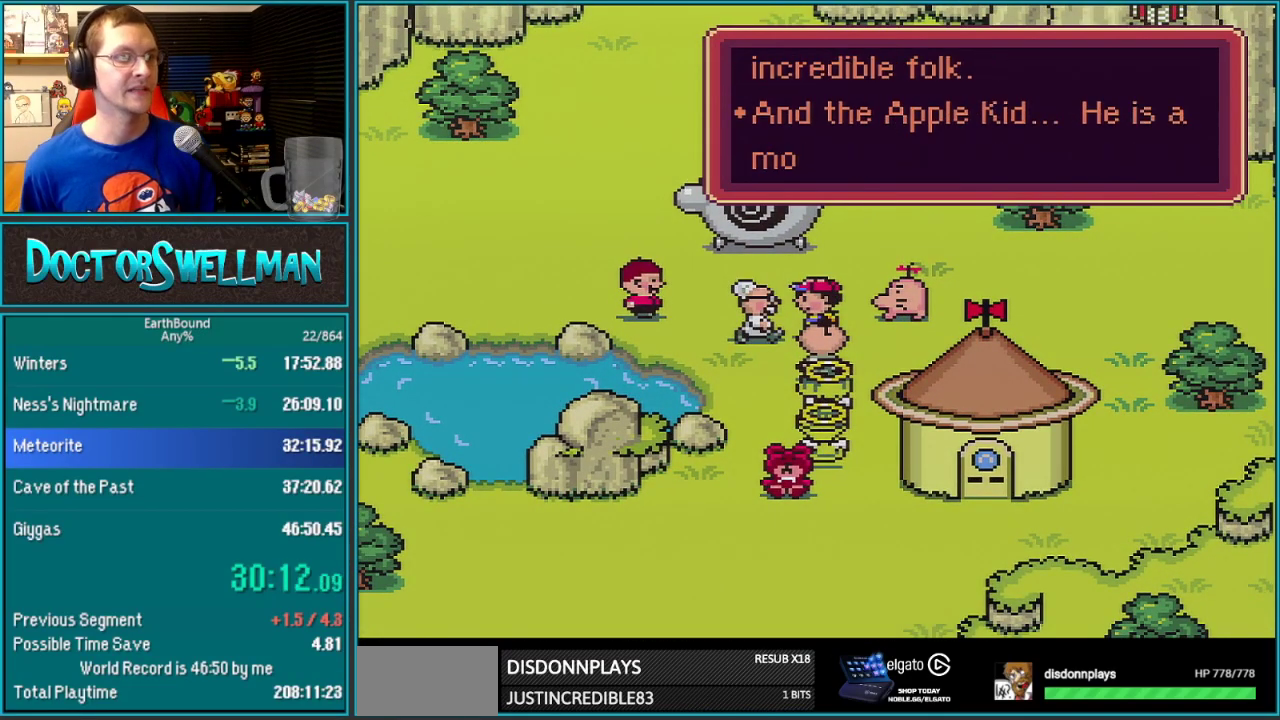
{"buttons": [], "events": []}
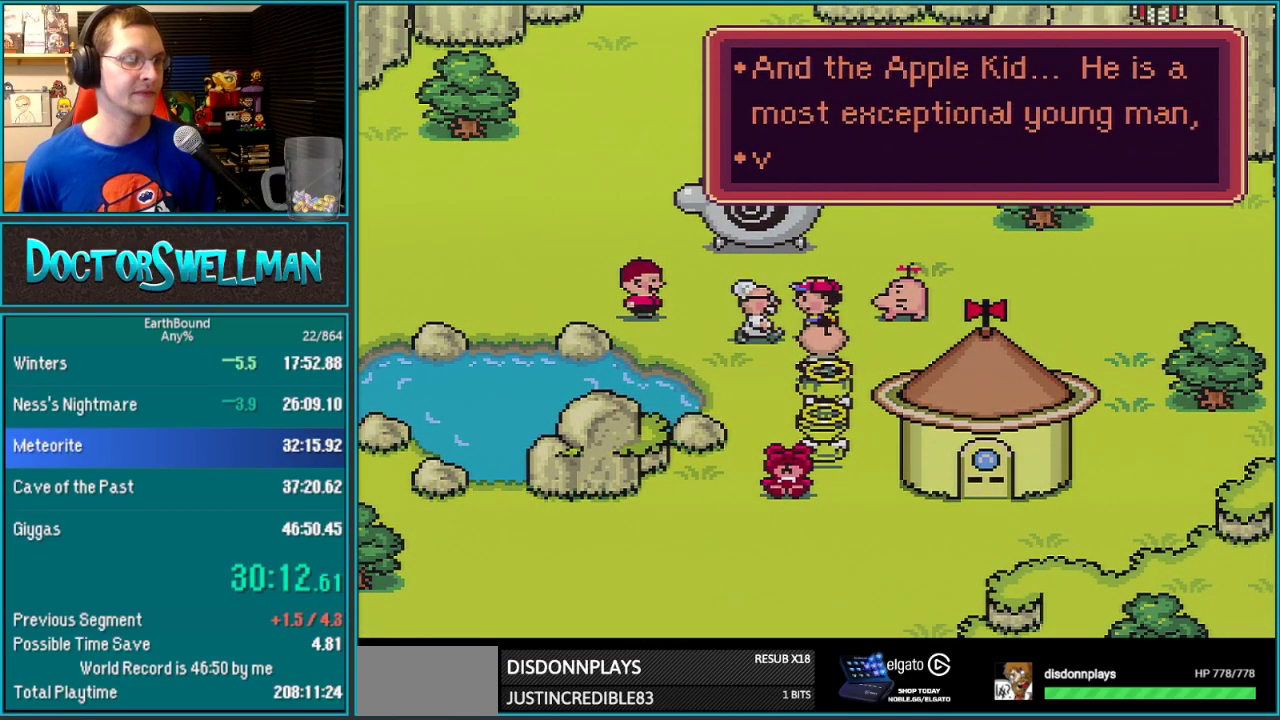
{"buttons": [], "events": [[133, "SELECT", "down"], [200, "SELECT", "up"]]}
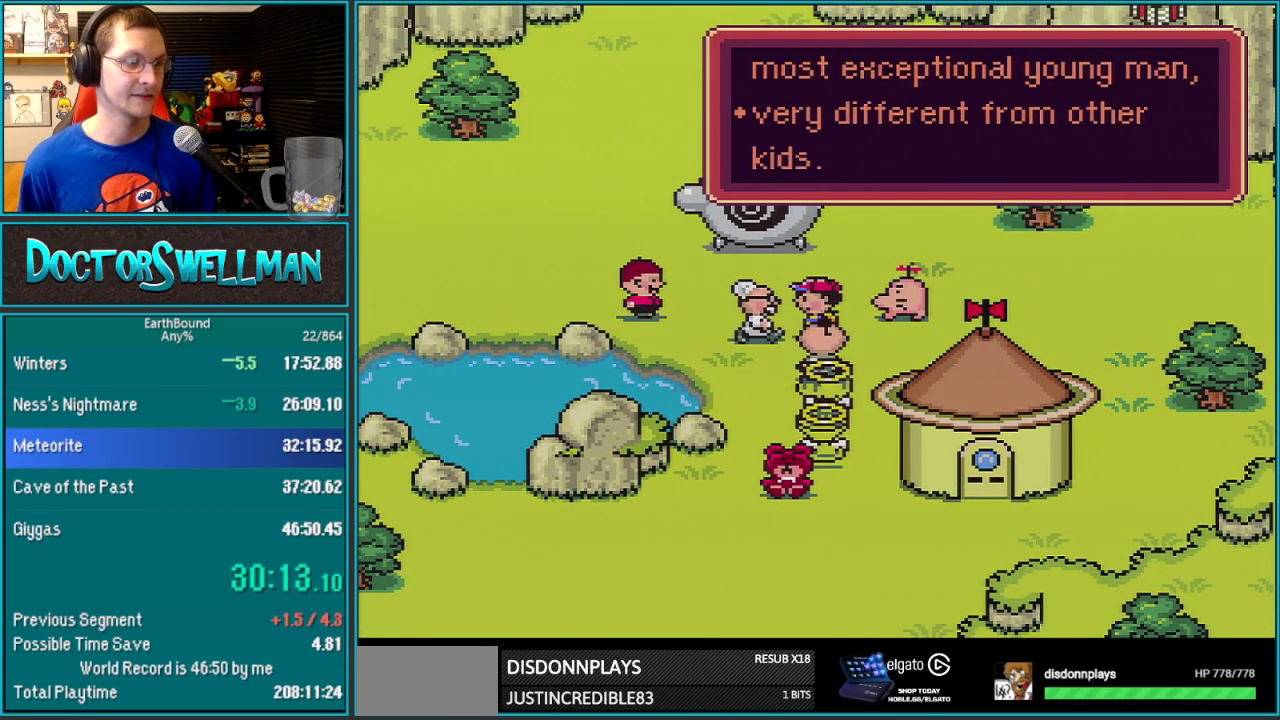
{"buttons": [], "events": [[17, "SELECT", "down"], [67, "SELECT", "up"], [267, "SELECT", "down"], [317, "SELECT", "up"]]}
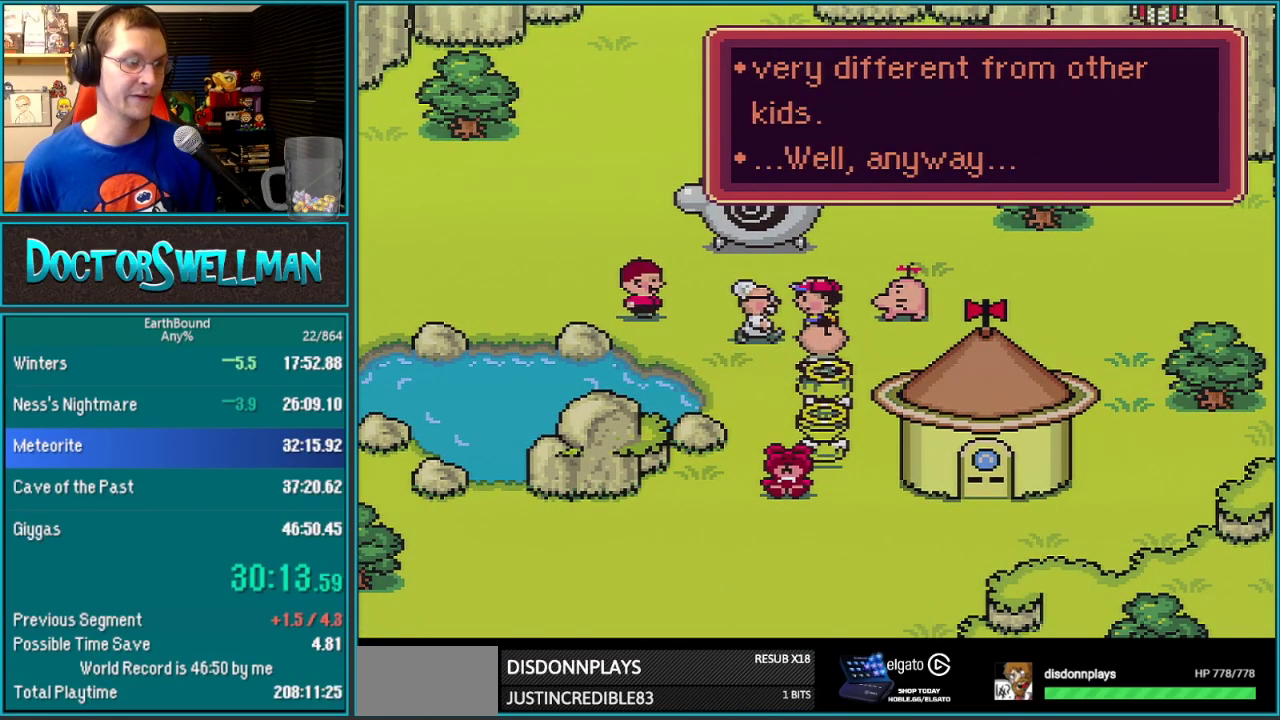
{"buttons": [], "events": [[33, "SELECT", "down"], [100, "SELECT", "up"], [400, "SELECT", "down"], [450, "SELECT", "up"]]}
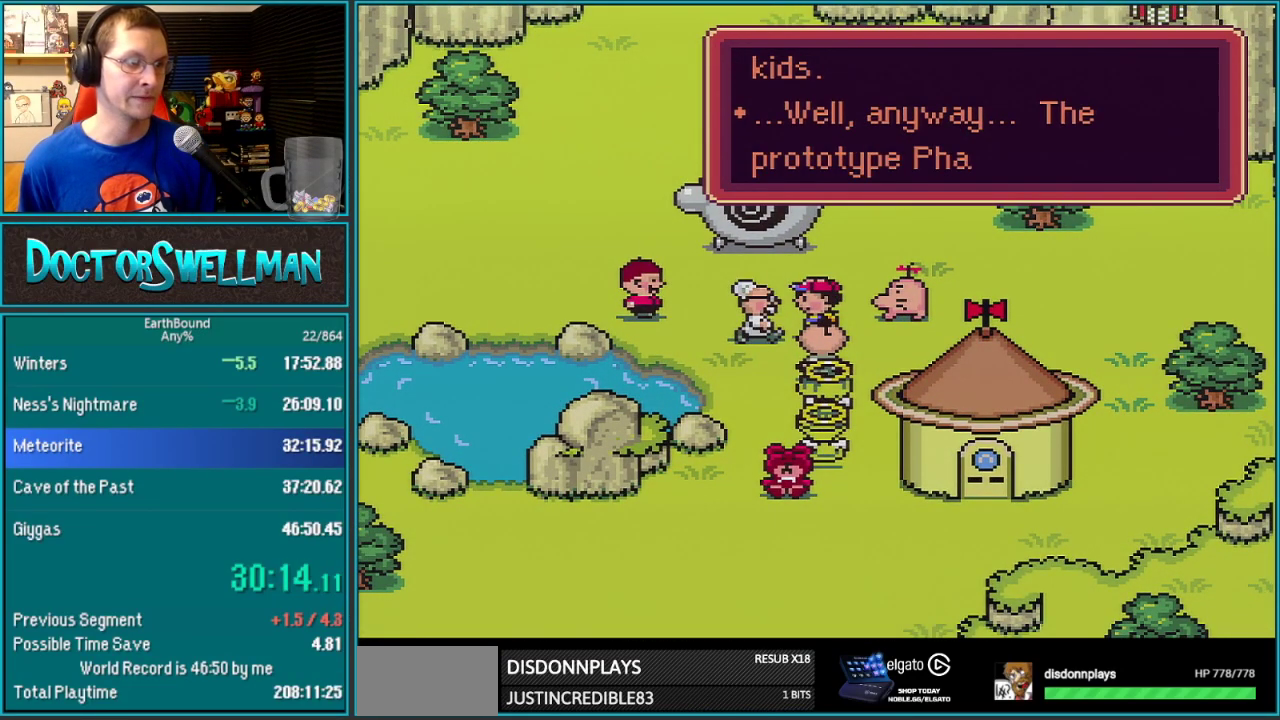
{"buttons": ["B", "L1"]}
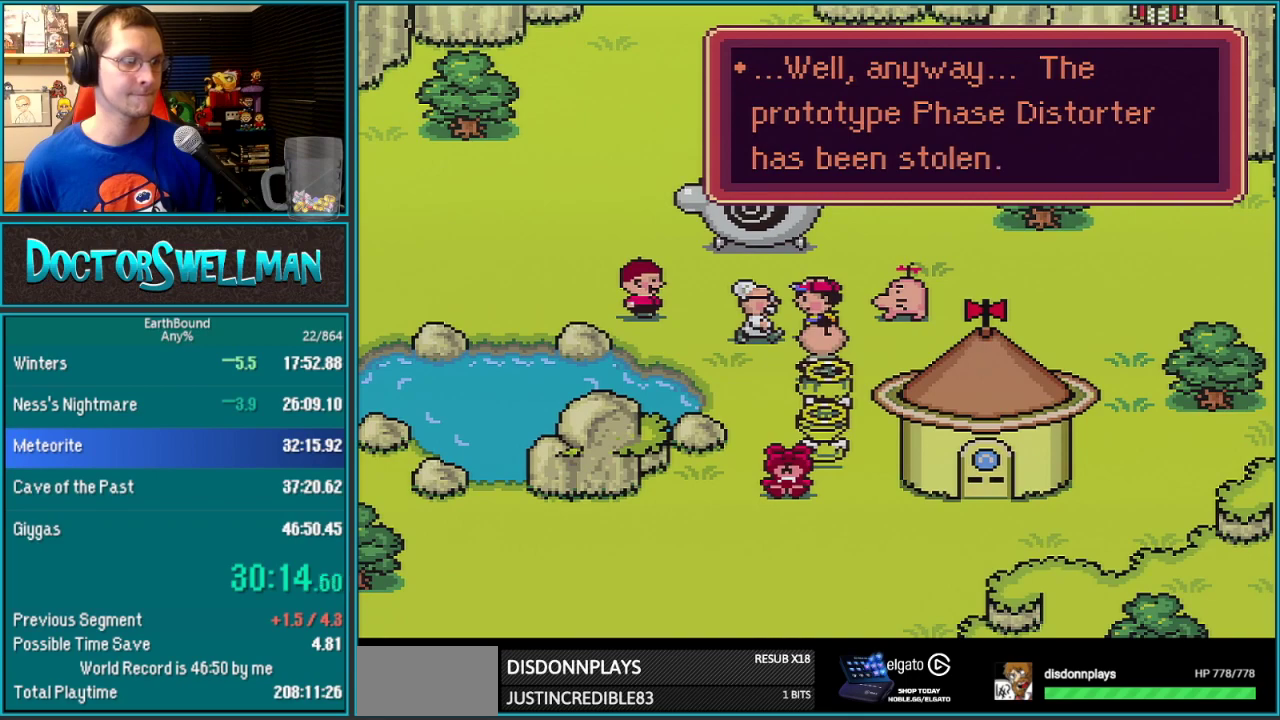
{"buttons": ["B", "L1"], "events": []}
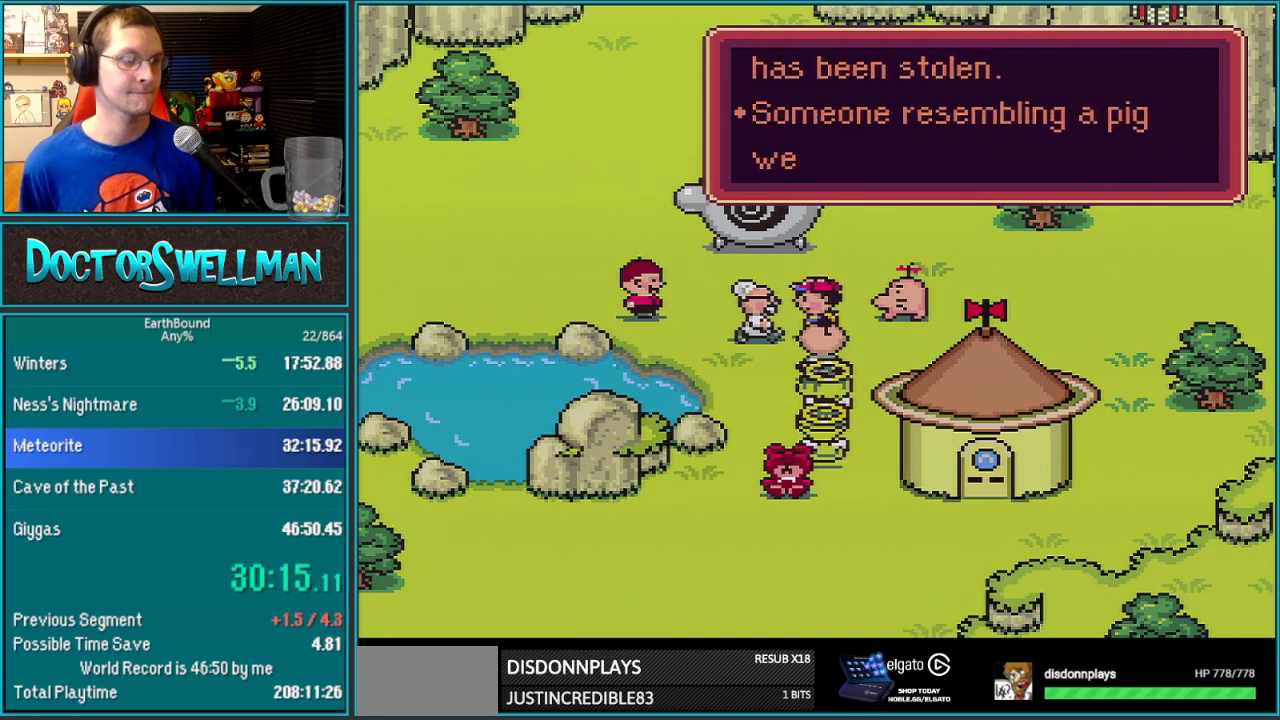
{"buttons": ["B", "L1"], "events": []}
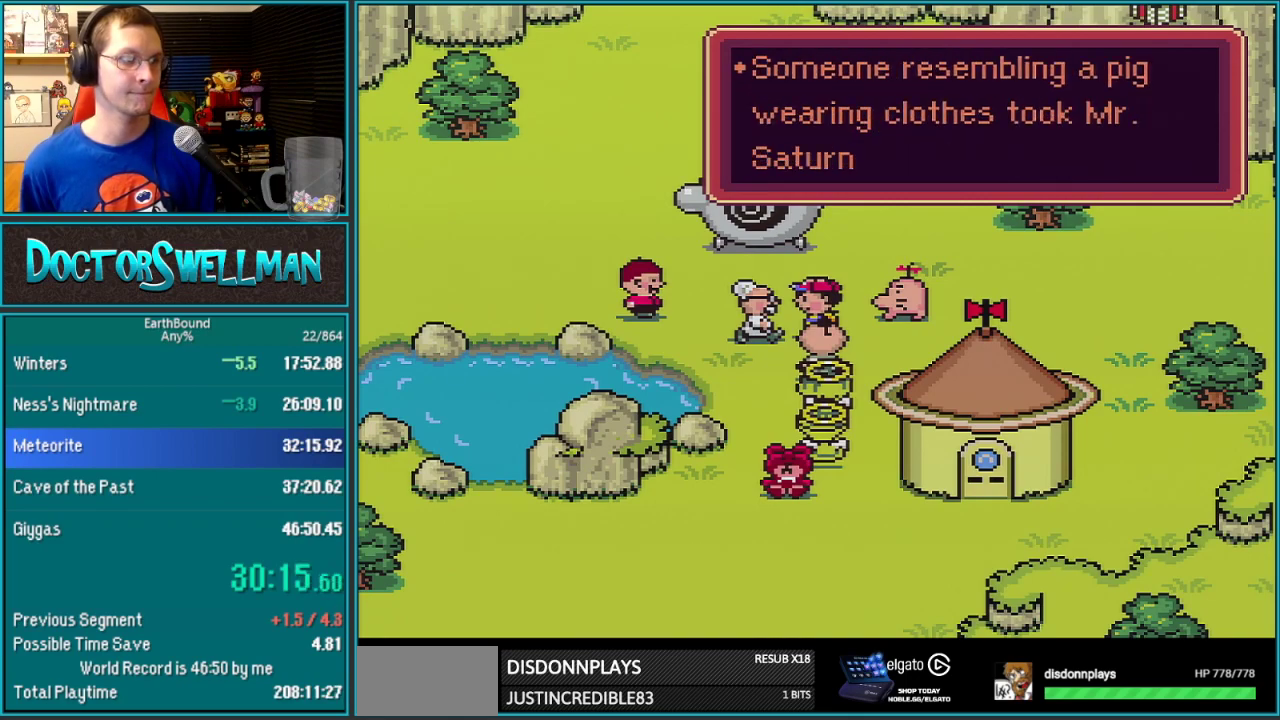
{"buttons": []}
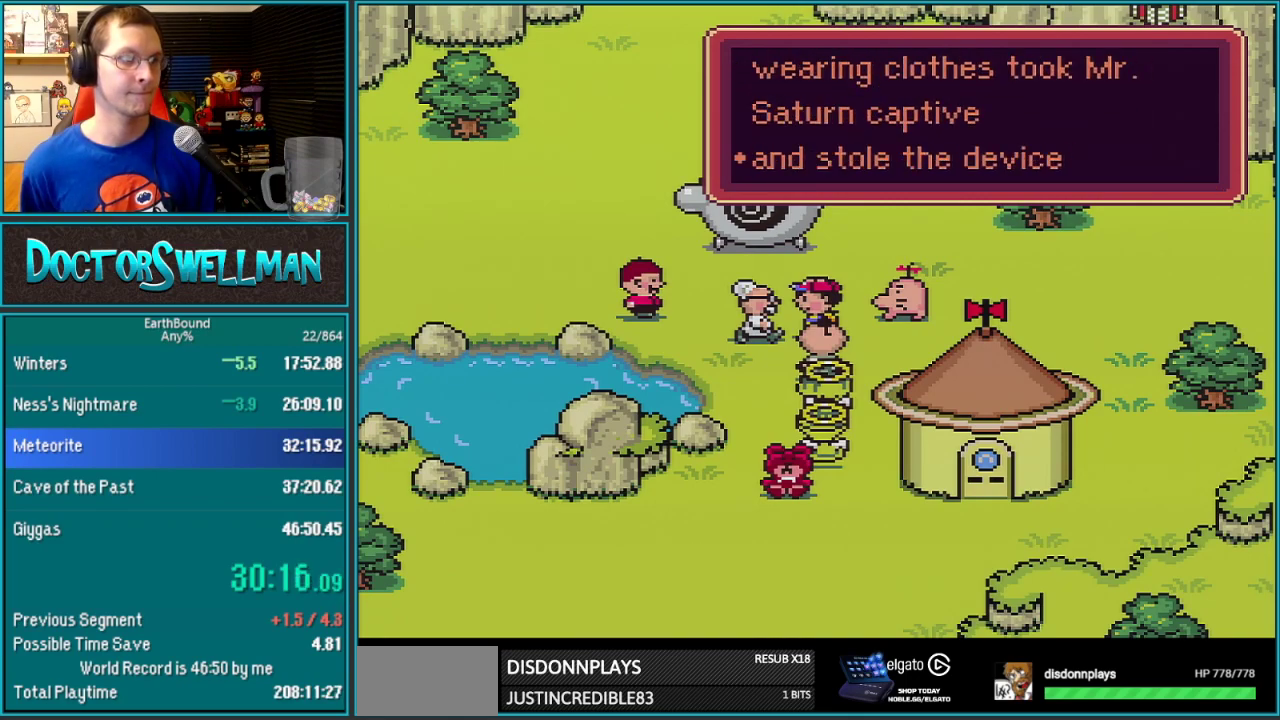
{"buttons": ["DPAD_UP"], "events": [[133, "DPAD_UP", "down"]]}
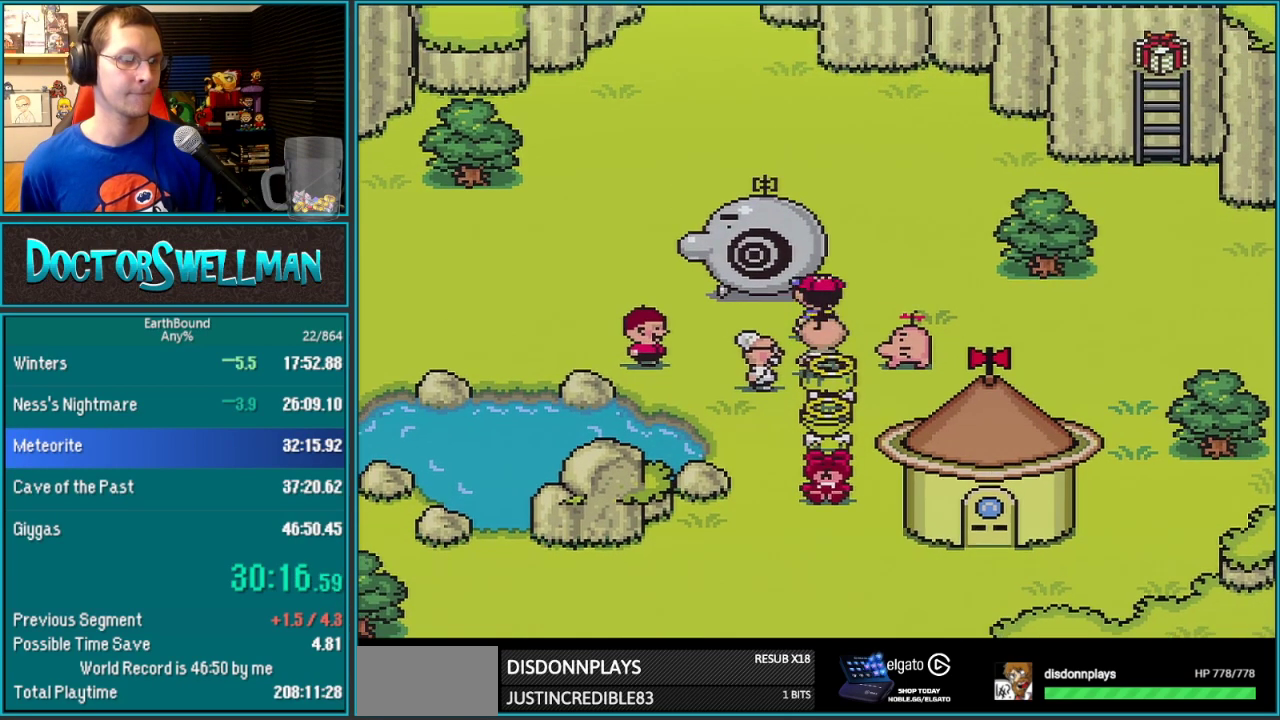
{"buttons": ["L1"]}
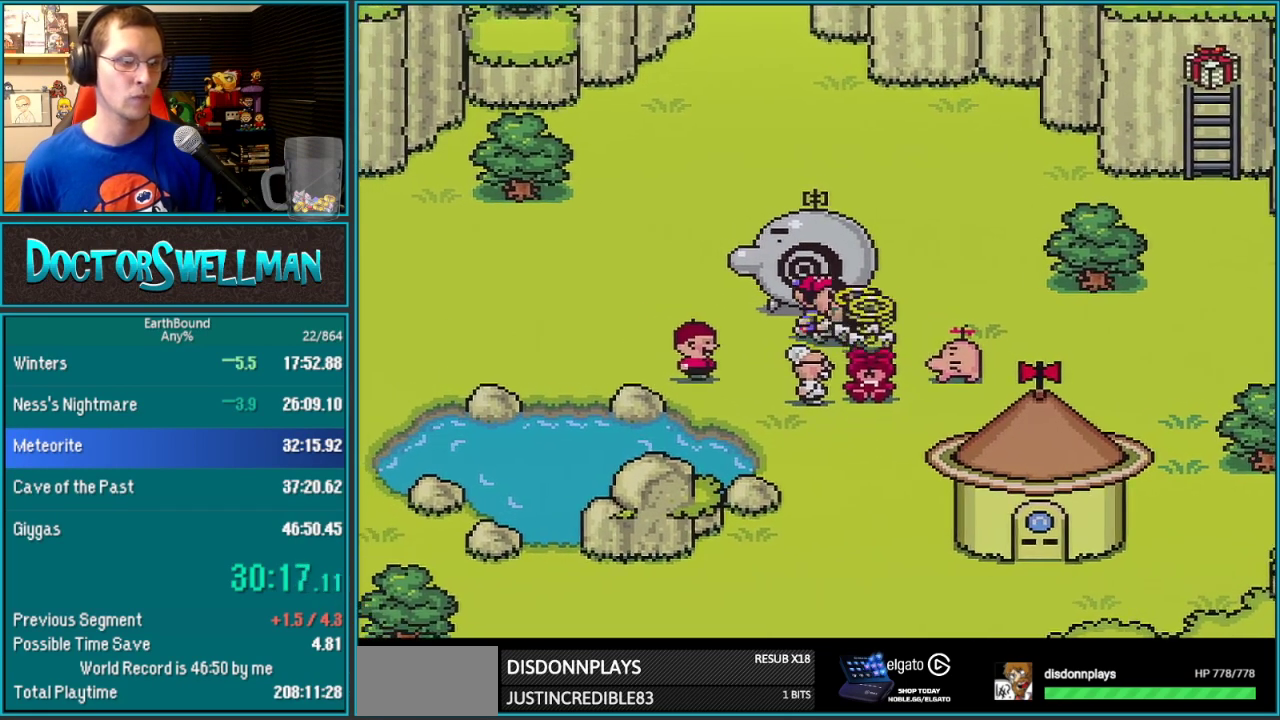
{"buttons": ["A"]}
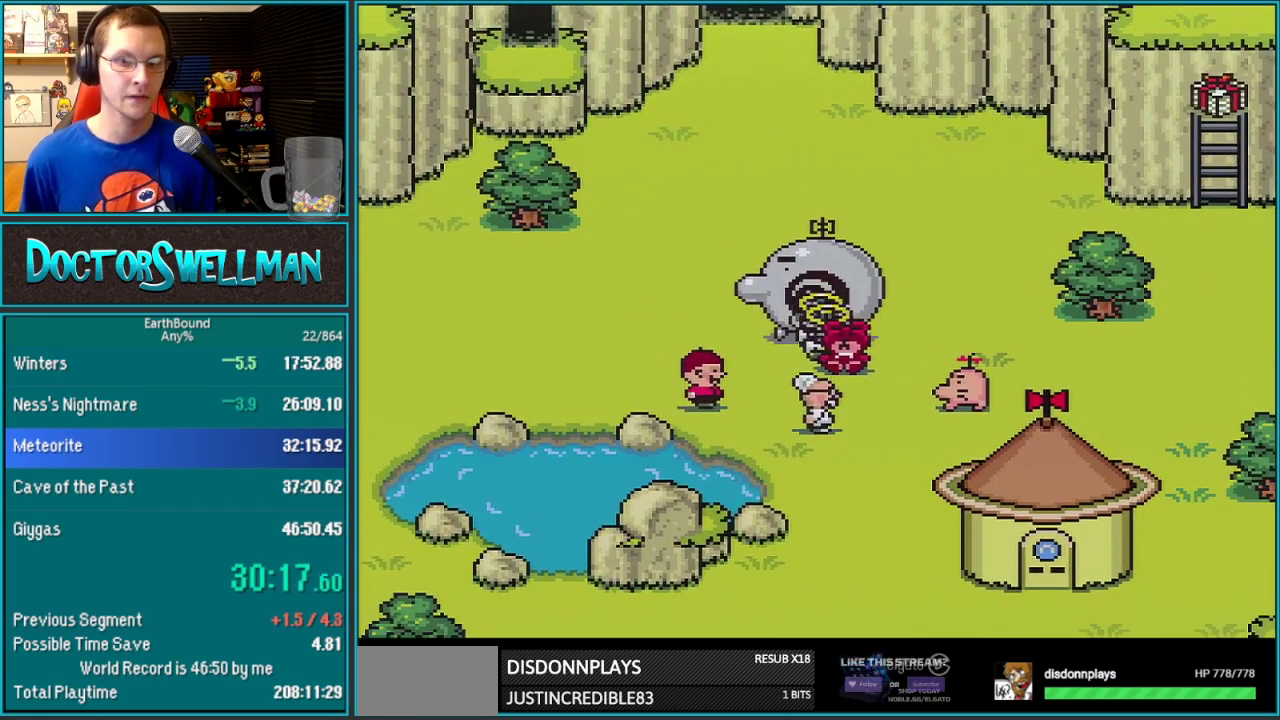
{"buttons": ["A"], "events": [[33, "A", "up"], [100, "A", "down"], [183, "A", "up"], [250, "A", "down"], [350, "A", "up"], [433, "A", "down"]]}
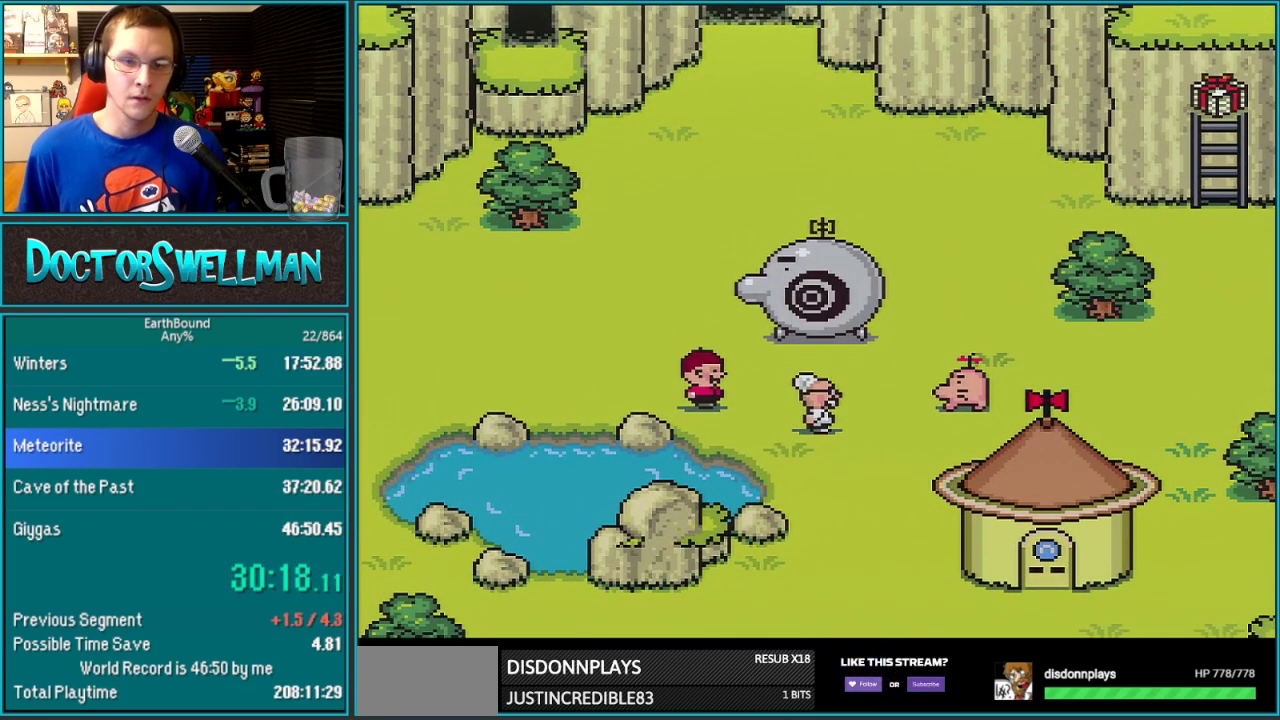
{"buttons": [], "events": [[17, "A", "up"], [67, "A", "down"], [167, "A", "up"], [250, "A", "down"], [317, "A", "up"], [417, "A", "down"], [500, "A", "up"]]}
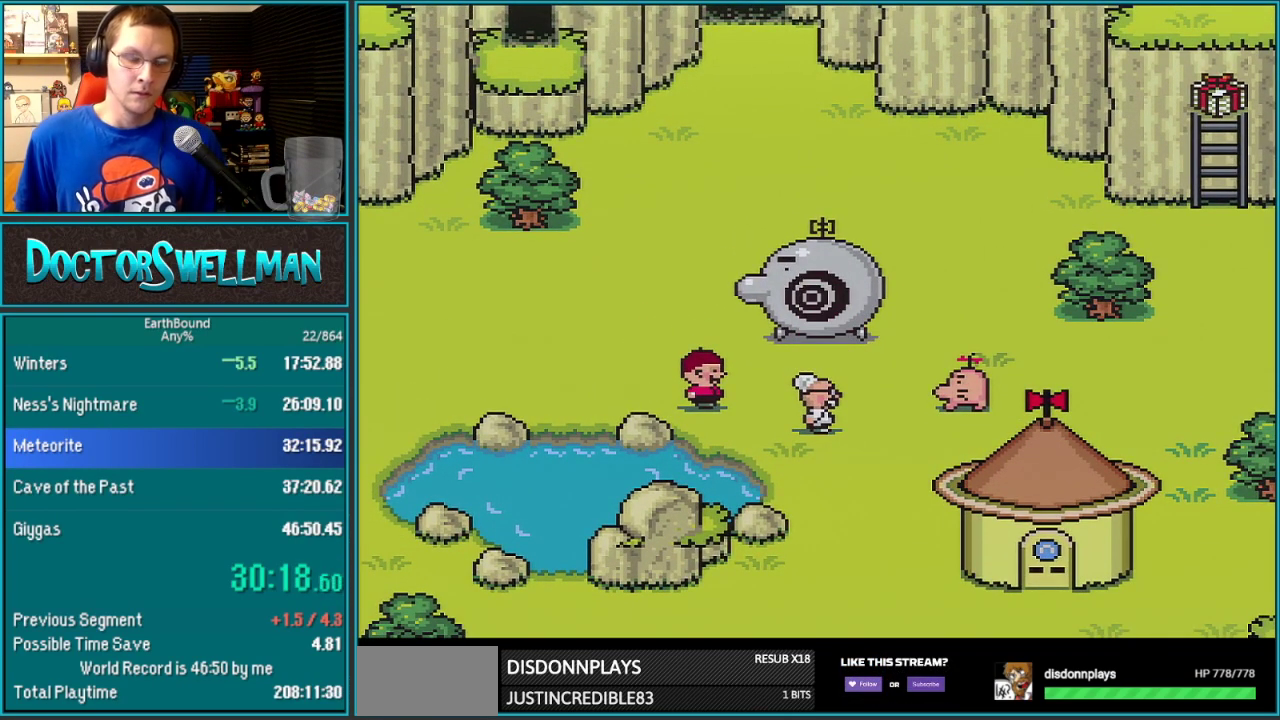
{"buttons": [], "events": [[100, "A", "down"], [167, "A", "up"], [267, "A", "down"], [317, "A", "up"], [417, "A", "down"], [500, "A", "up"]]}
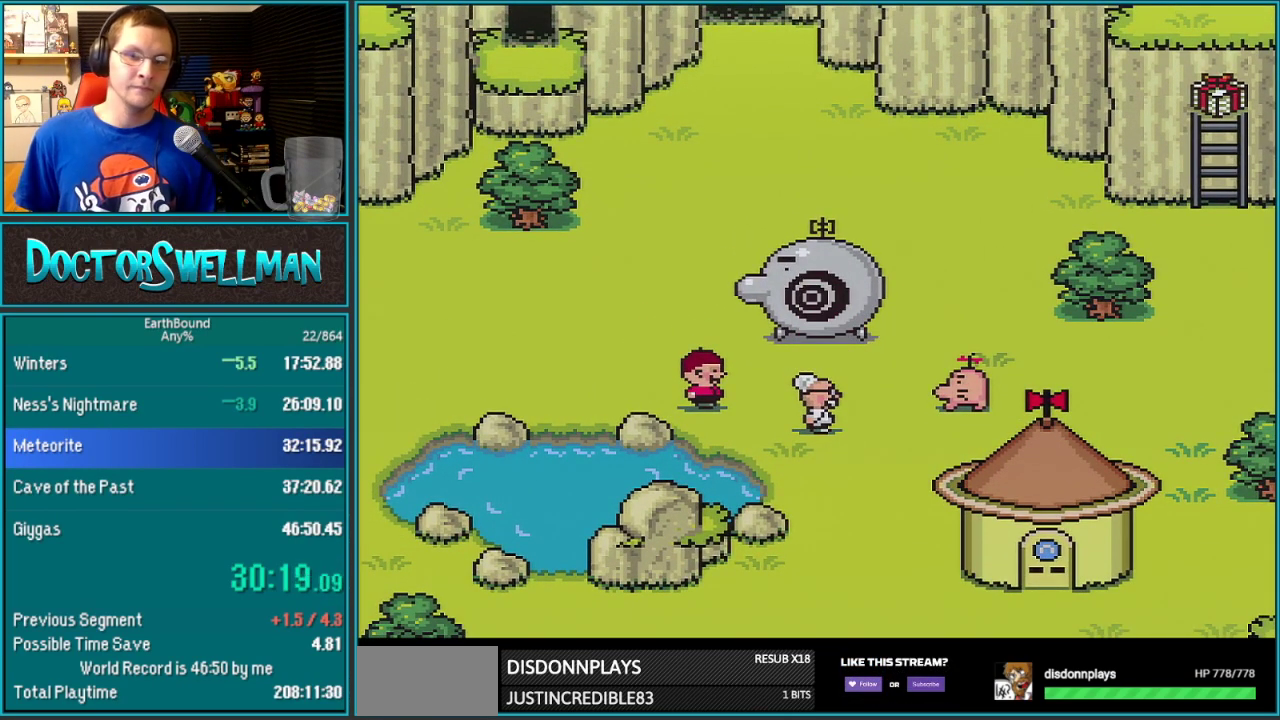
{"buttons": ["A", "L1"]}